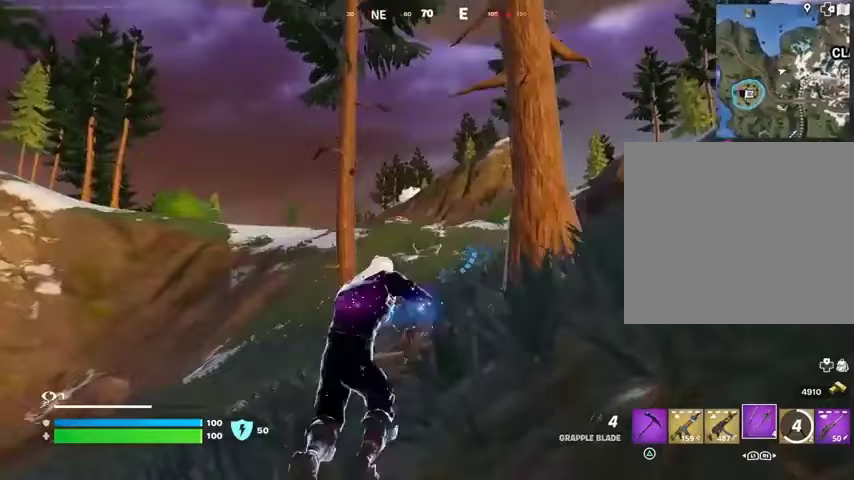
Gameplay with a controller (PlayStation layout); each line is a JSON object with the inputs held at the frame after it. "events" lists button and stick changes between this image and that frame as [ms after this image, input, new state], when the widget could be followed in between.
{"buttons": [], "left_stick": "up", "right_stick": "center", "events": [[133, "left_stick", "up-right"], [333, "left_stick", "up"]]}
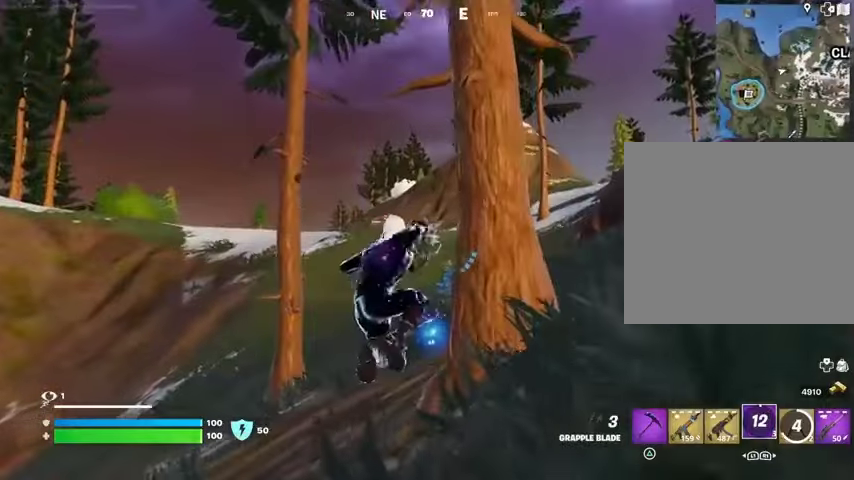
{"buttons": [], "left_stick": "up", "right_stick": "center", "events": [[67, "right_stick", "right"], [300, "right_stick", "center"]]}
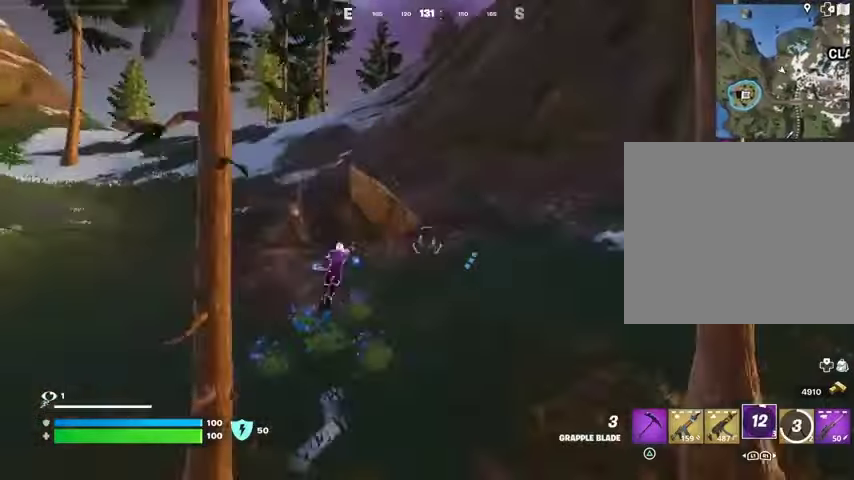
{"buttons": ["R3"], "left_stick": "up", "right_stick": "center", "events": [[100, "right_stick", "left"], [267, "right_stick", "center"], [467, "R3", "down"]]}
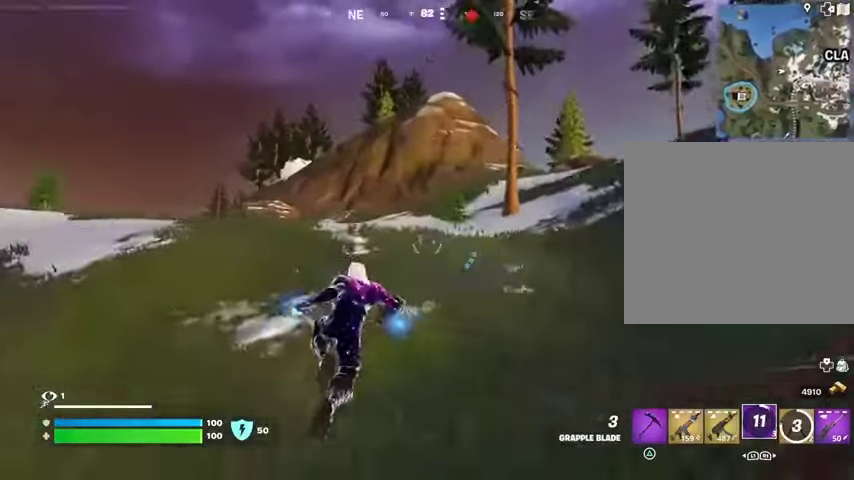
{"buttons": [], "left_stick": "up", "right_stick": "center", "events": [[67, "R3", "up"], [300, "right_stick", "up"], [400, "right_stick", "center"]]}
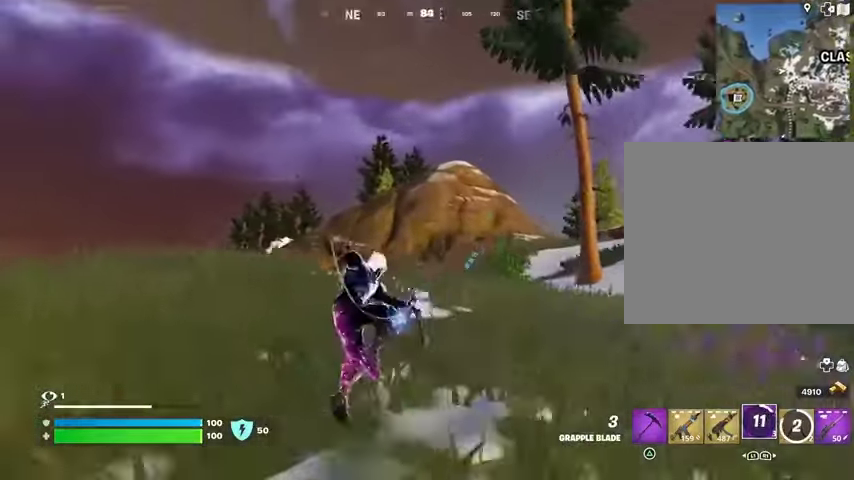
{"buttons": ["L3"], "left_stick": "up", "right_stick": "center", "events": [[500, "L3", "down"]]}
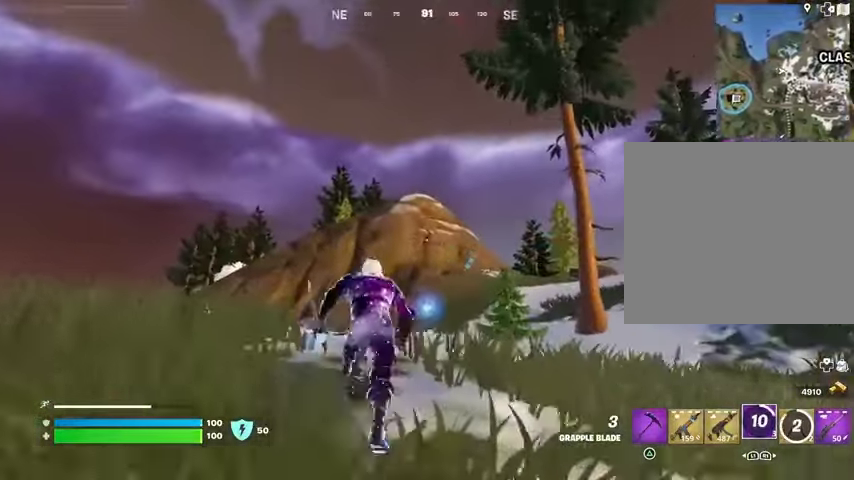
{"buttons": [], "left_stick": "up", "right_stick": "center", "events": [[100, "L3", "up"]]}
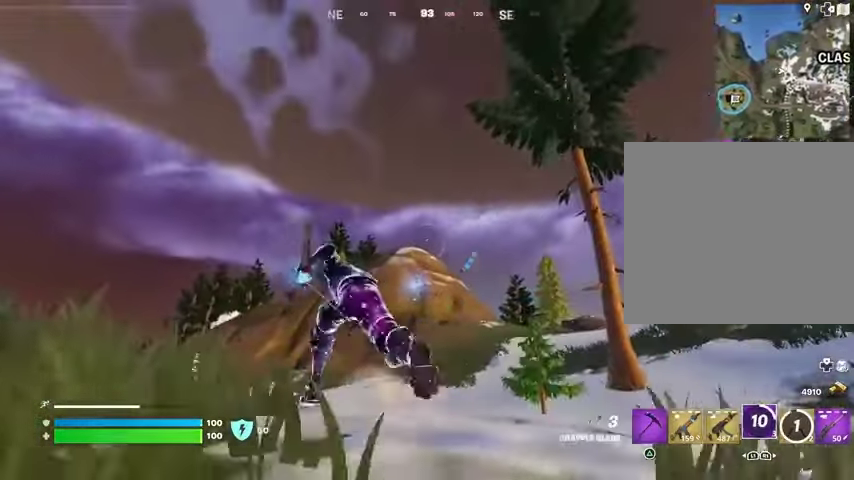
{"buttons": [], "left_stick": "up-left", "right_stick": "center", "events": [[300, "left_stick", "up-left"], [333, "right_stick", "up-right"], [500, "right_stick", "center"]]}
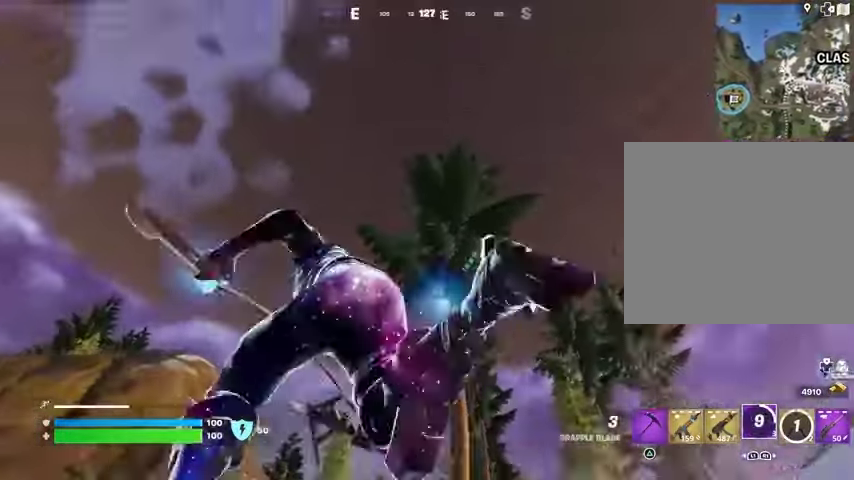
{"buttons": [], "left_stick": "up-left", "right_stick": "down", "events": [[200, "L2", "down"], [267, "right_stick", "down"], [333, "L2", "up"]]}
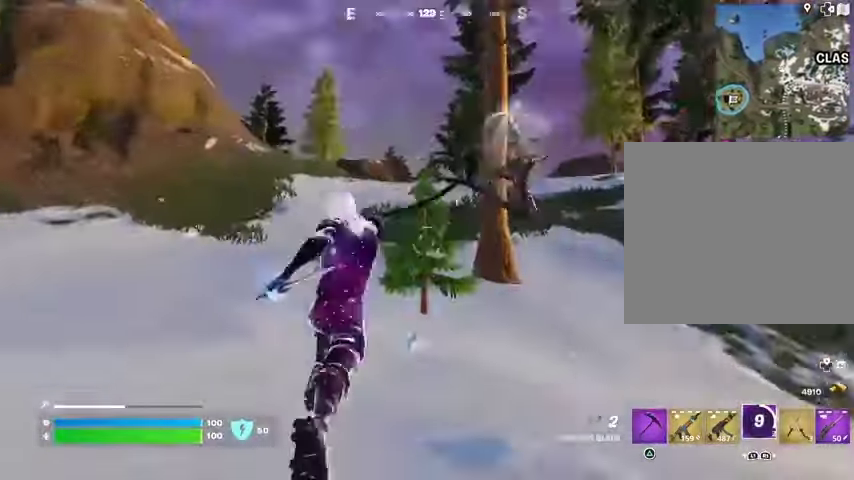
{"buttons": [], "left_stick": "up-left", "right_stick": "center", "events": [[67, "right_stick", "center"]]}
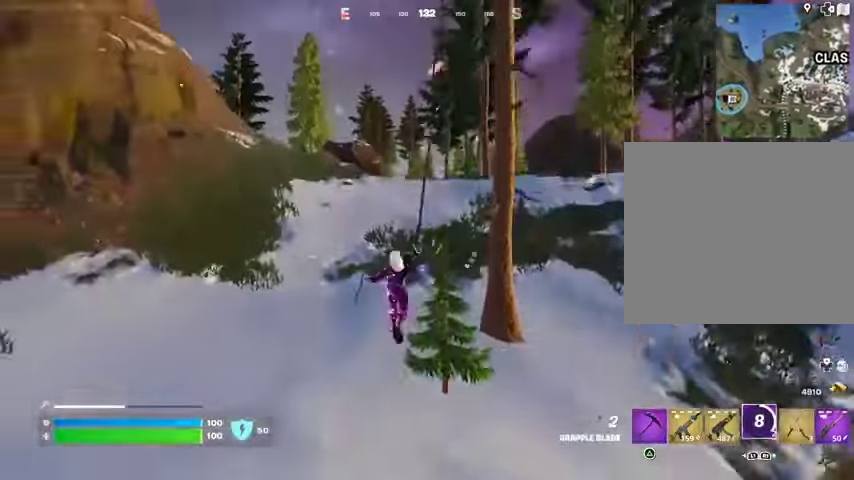
{"buttons": [], "left_stick": "up-left", "right_stick": "center", "events": []}
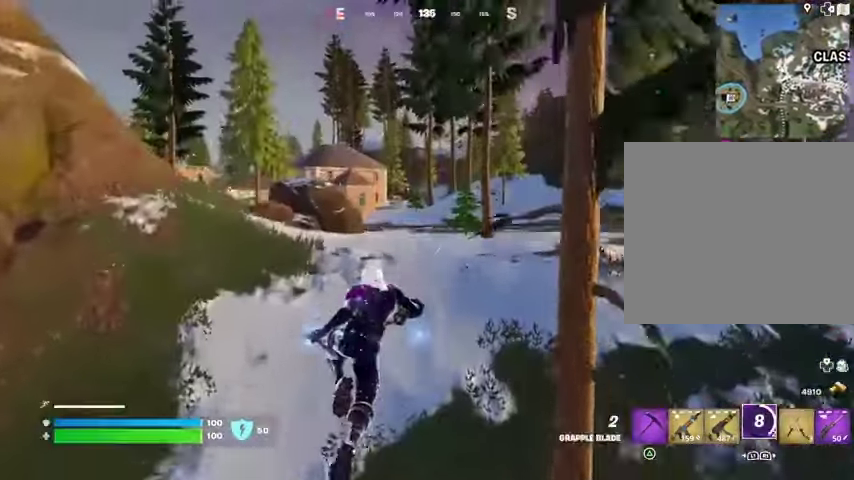
{"buttons": [], "left_stick": "up-left", "right_stick": "center", "events": [[400, "right_stick", "left"], [500, "right_stick", "center"]]}
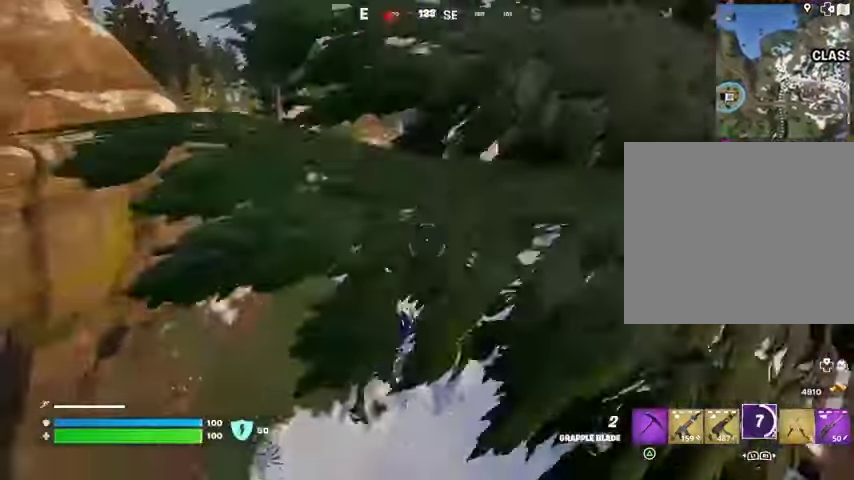
{"buttons": [], "left_stick": "up", "right_stick": "center", "events": [[200, "right_stick", "up-left"], [267, "left_stick", "up"], [300, "right_stick", "center"]]}
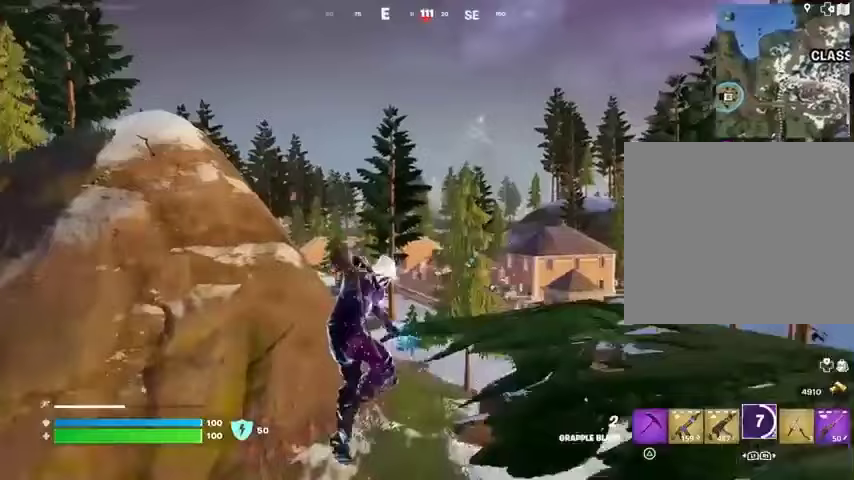
{"buttons": ["L2"], "left_stick": "up", "right_stick": "center", "events": [[433, "L2", "down"]]}
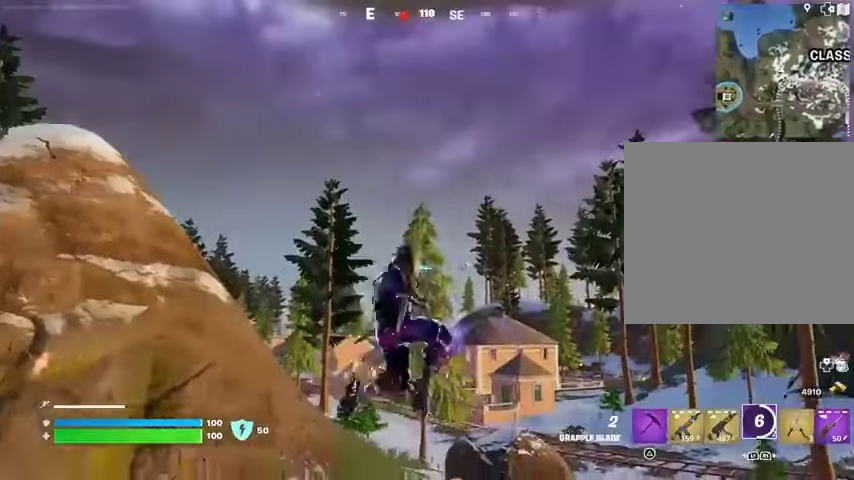
{"buttons": [], "left_stick": "left", "right_stick": "center", "events": [[67, "L2", "up"], [300, "left_stick", "left"]]}
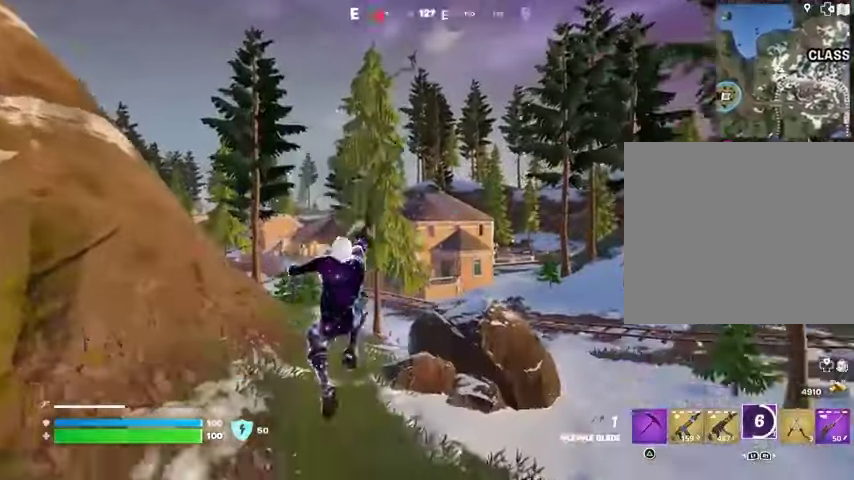
{"buttons": [], "left_stick": "left", "right_stick": "center", "events": []}
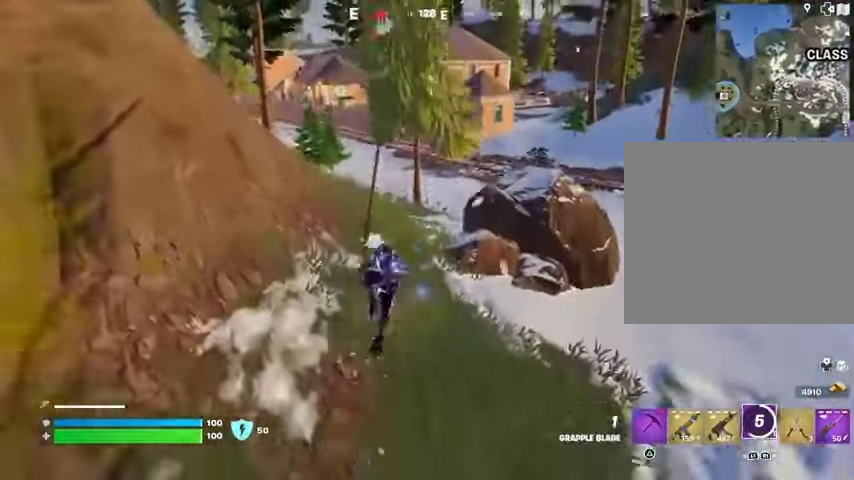
{"buttons": [], "left_stick": "left", "right_stick": "center", "events": []}
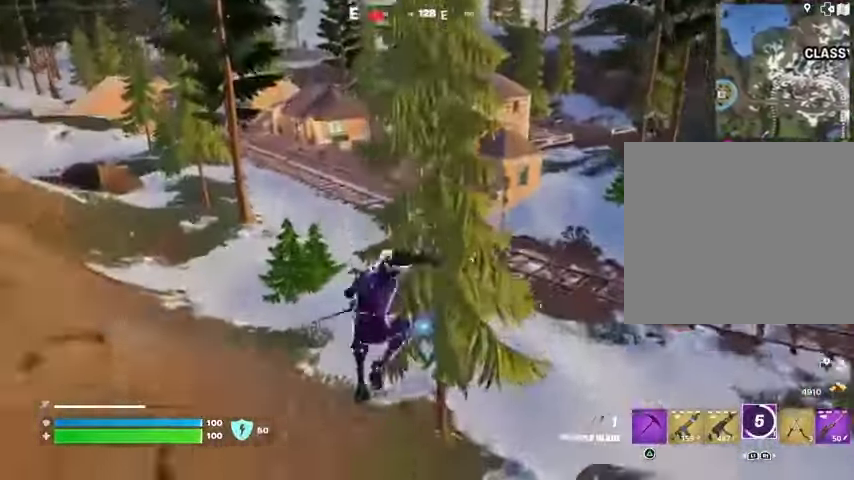
{"buttons": [], "left_stick": "left", "right_stick": "center", "events": []}
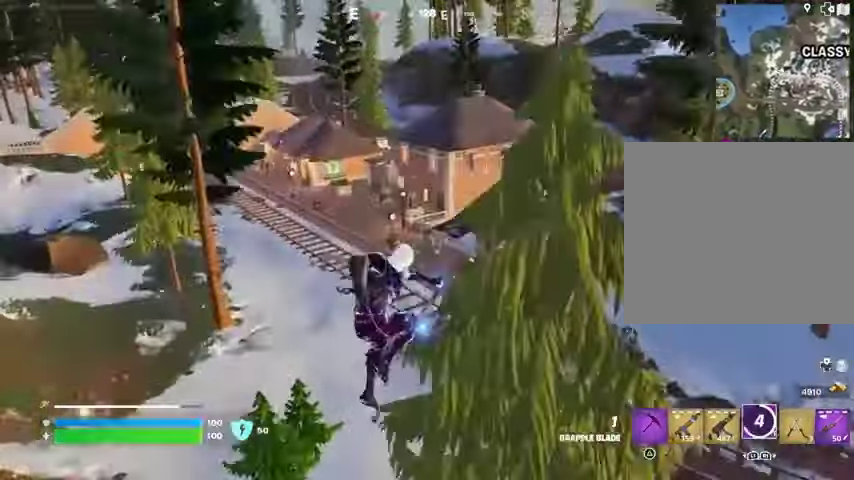
{"buttons": [], "left_stick": "up-left", "right_stick": "center", "events": [[200, "right_stick", "left"], [233, "R1", "down"], [333, "R1", "up"], [433, "left_stick", "up-left"], [500, "right_stick", "center"]]}
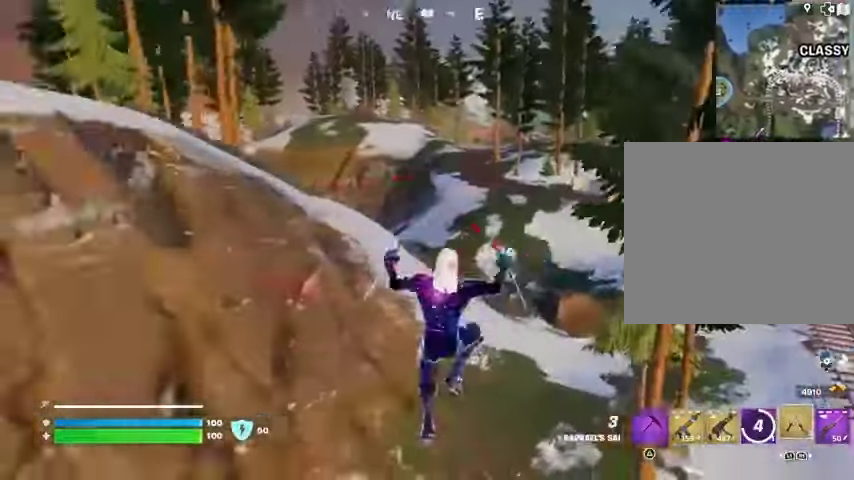
{"buttons": [], "left_stick": "up-left", "right_stick": "center", "events": [[167, "right_stick", "right"], [433, "right_stick", "center"]]}
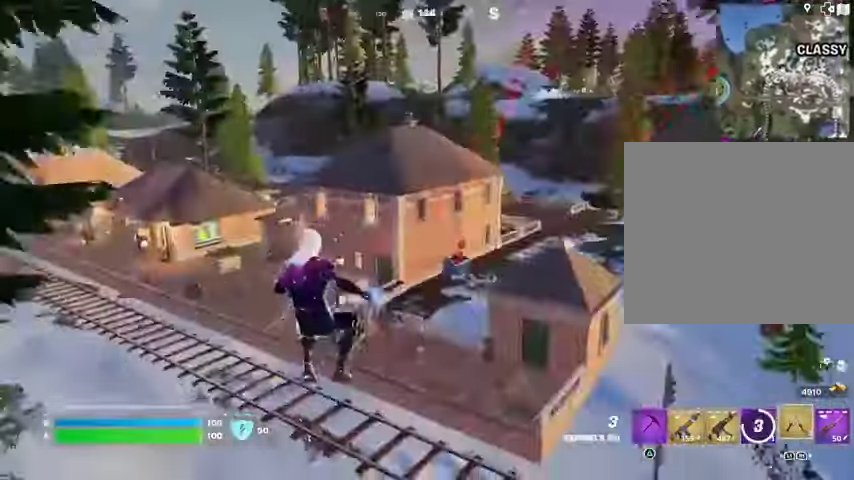
{"buttons": ["L3"], "left_stick": "up-left", "right_stick": "center", "events": [[67, "R3", "down"], [133, "R3", "up"], [167, "right_stick", "left"], [267, "R1", "down"], [400, "R1", "up"], [400, "right_stick", "center"], [500, "L3", "down"]]}
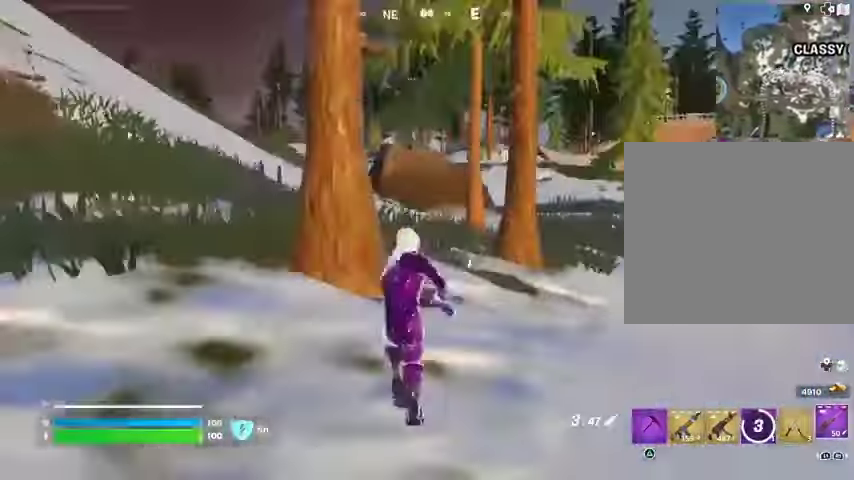
{"buttons": ["L2"], "left_stick": "up", "right_stick": "up-right", "events": [[167, "L3", "up"], [167, "right_stick", "up-left"], [233, "right_stick", "center"], [300, "left_stick", "up-right"], [433, "L2", "down"], [467, "right_stick", "up-right"], [500, "left_stick", "up"]]}
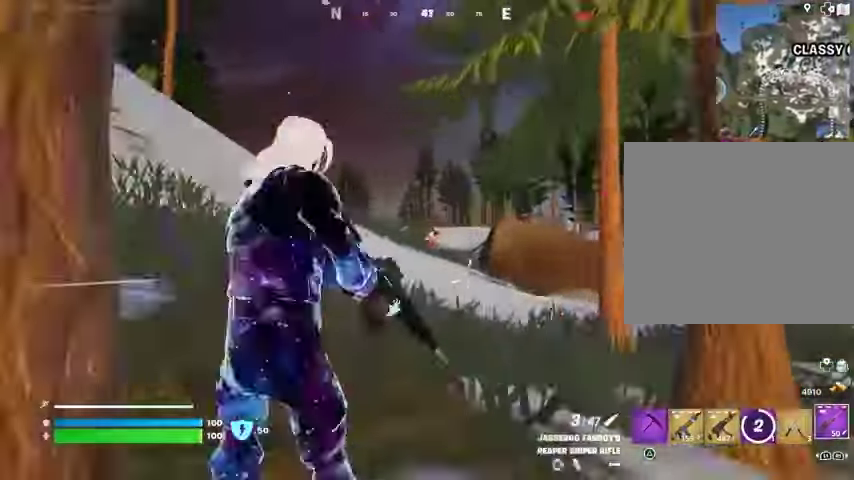
{"buttons": ["R2", "L3"], "left_stick": "up", "right_stick": "down", "events": [[67, "right_stick", "center"], [167, "right_stick", "down-left"], [400, "right_stick", "down-right"], [467, "R2", "down"], [500, "L2", "up"], [500, "L3", "down"], [500, "right_stick", "down"]]}
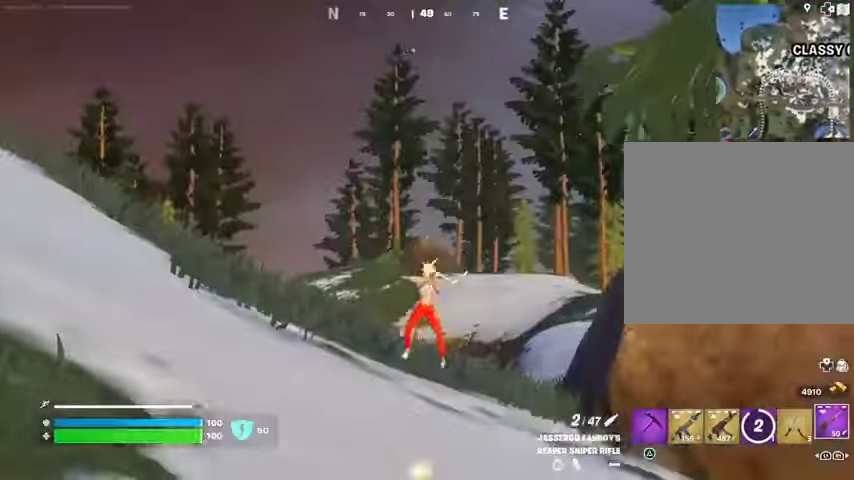
{"buttons": [], "left_stick": "up-right", "right_stick": "right", "events": [[33, "R2", "up"], [33, "right_stick", "down-left"], [100, "L3", "up"], [233, "right_stick", "right"], [367, "left_stick", "up-right"]]}
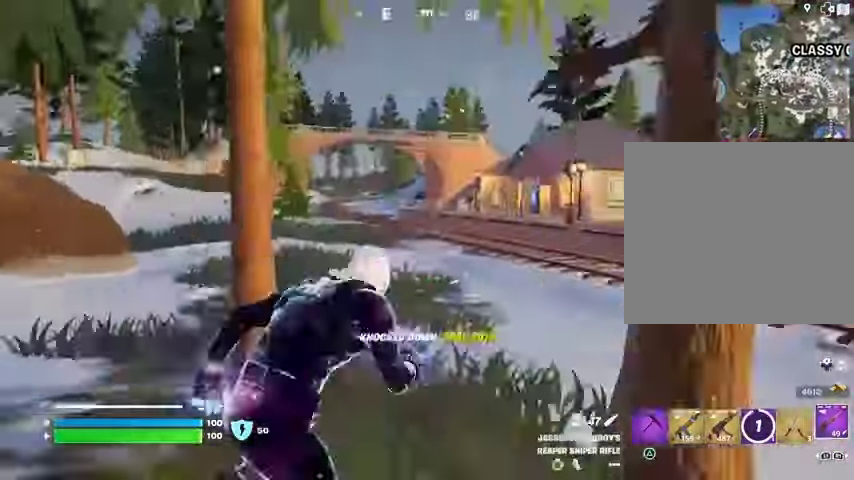
{"buttons": [], "left_stick": "up-right", "right_stick": "center", "events": [[100, "left_stick", "up"], [133, "right_stick", "center"], [333, "right_stick", "right"], [400, "left_stick", "up-right"], [467, "right_stick", "center"]]}
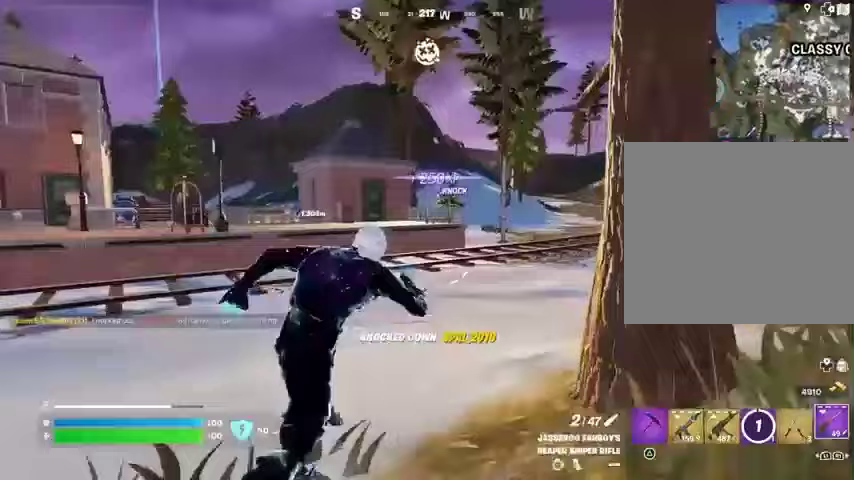
{"buttons": [], "left_stick": "up-right", "right_stick": "center", "events": [[167, "right_stick", "left"], [300, "right_stick", "center"]]}
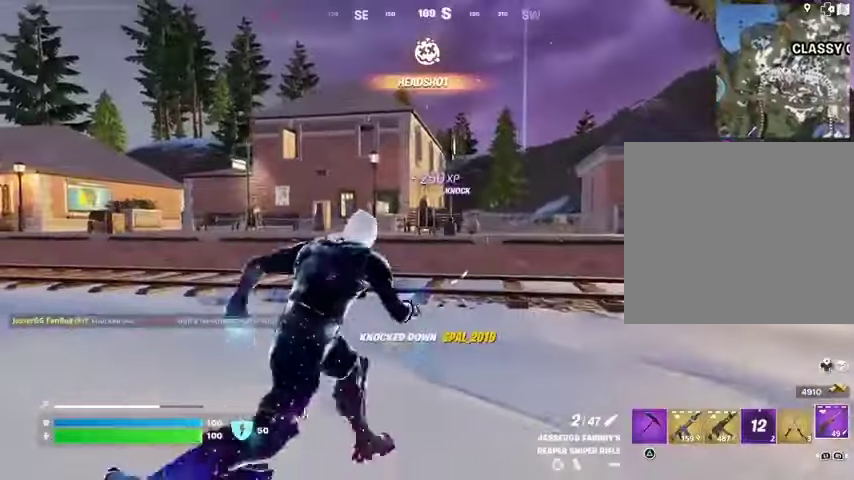
{"buttons": [], "left_stick": "up-left", "right_stick": "center", "events": [[67, "left_stick", "up-left"], [100, "right_stick", "left"], [200, "right_stick", "center"]]}
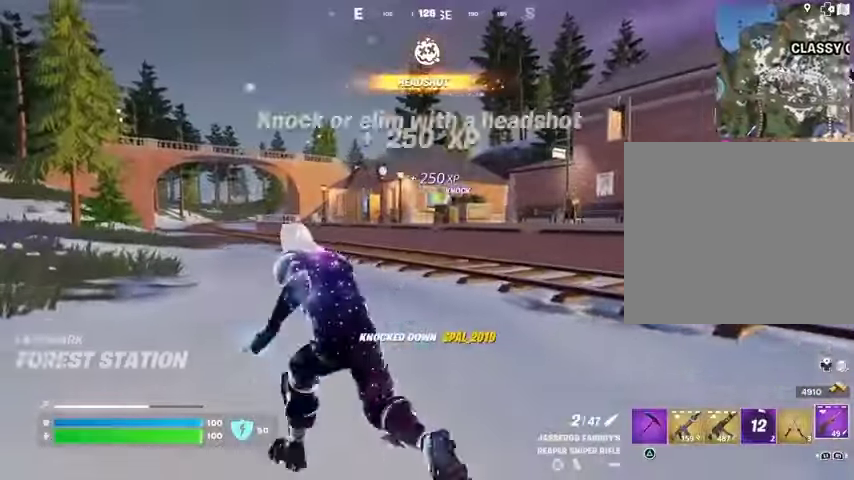
{"buttons": ["L2"], "left_stick": "up-left", "right_stick": "center", "events": [[367, "right_stick", "left"], [467, "L2", "down"], [467, "right_stick", "center"]]}
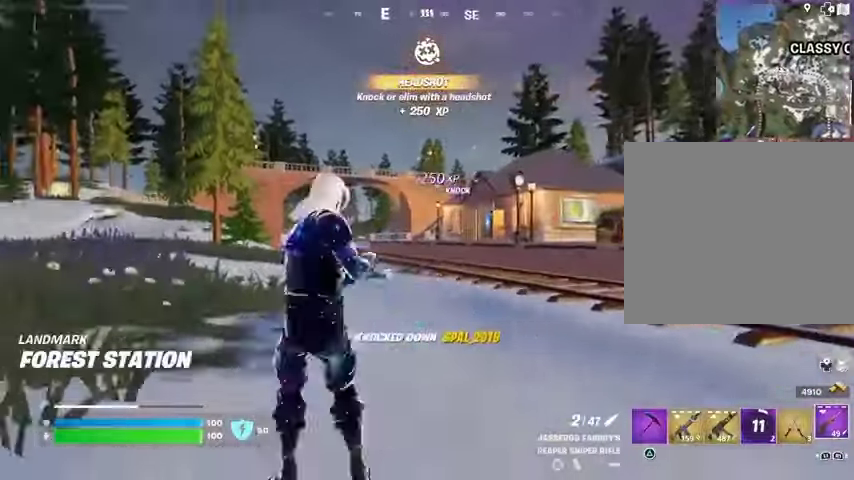
{"buttons": ["L2"], "left_stick": "up", "right_stick": "center", "events": [[100, "right_stick", "left"], [167, "right_stick", "center"], [400, "left_stick", "up"]]}
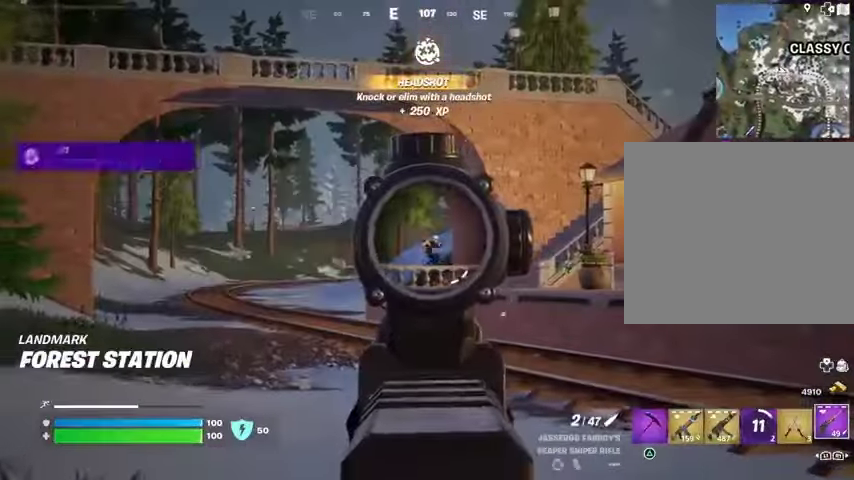
{"buttons": ["L2"], "left_stick": "up", "right_stick": "center", "events": []}
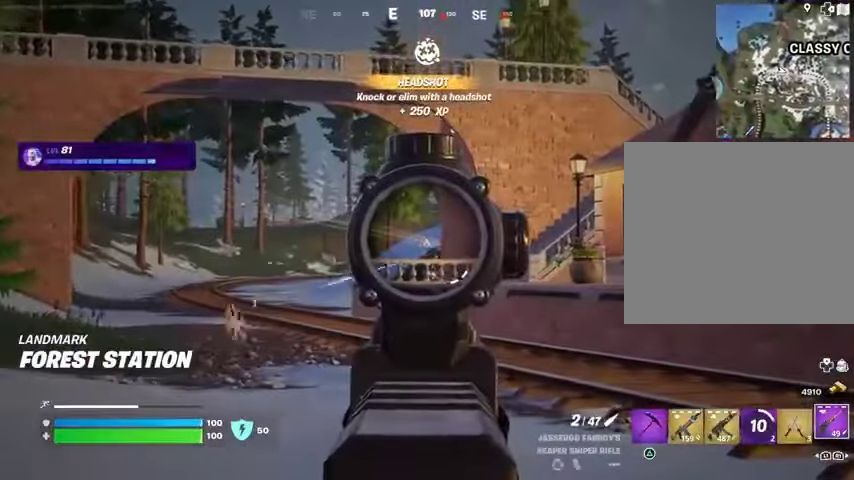
{"buttons": [], "left_stick": "up-right", "right_stick": "down-left", "events": [[333, "right_stick", "up-left"], [367, "L2", "up"], [367, "L3", "down"], [367, "R2", "down"], [433, "L3", "up"], [433, "R2", "up"], [433, "right_stick", "down-right"], [467, "left_stick", "up-right"], [500, "right_stick", "down-left"]]}